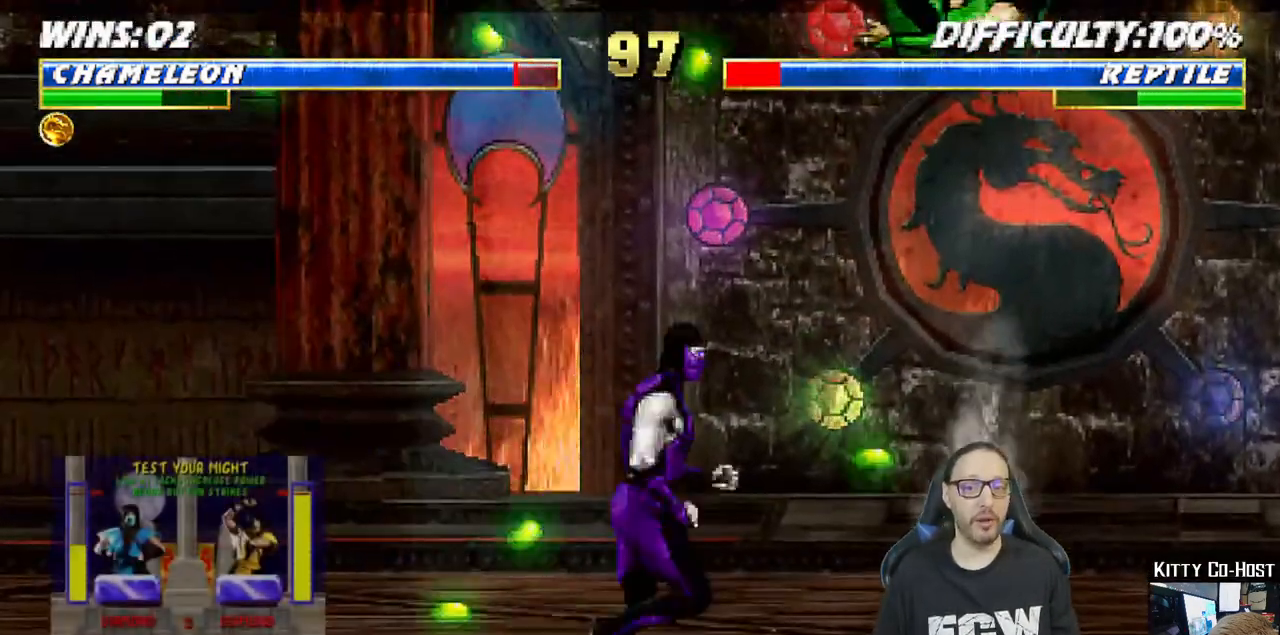
Gameplay with a controller (PlayStation layout); each line is a JSON object with the inputs held at the frame after it. "events" lists button and stick changes between this image and that frame as [ms after this image, input, new state], when the widget could be followed in between.
{"buttons": ["SQUARE"], "left_stick": "center", "right_stick": "center", "events": [[100, "DPAD_RIGHT", "up"], [100, "L1", "up"], [100, "SQUARE", "down"], [267, "SQUARE", "up"], [283, "DPAD_DOWN", "down"], [333, "DPAD_RIGHT", "down"], [367, "DPAD_DOWN", "up"], [450, "SQUARE", "down"], [500, "DPAD_RIGHT", "up"]]}
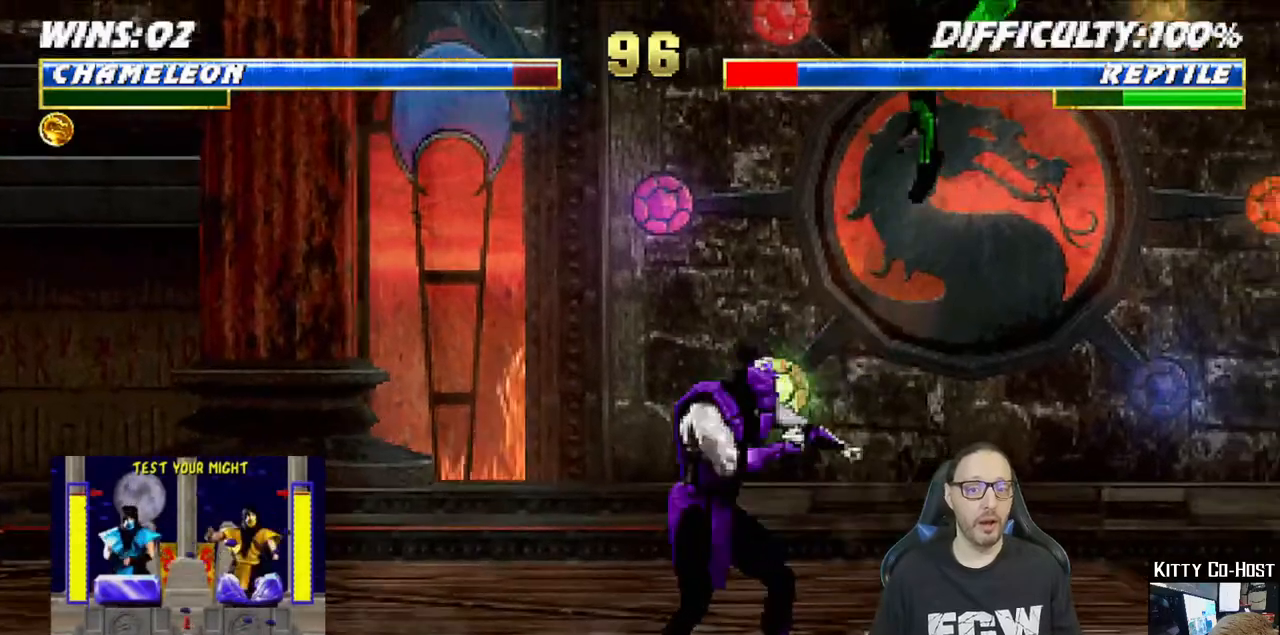
{"buttons": ["L1", "DPAD_LEFT"], "left_stick": "center", "right_stick": "center"}
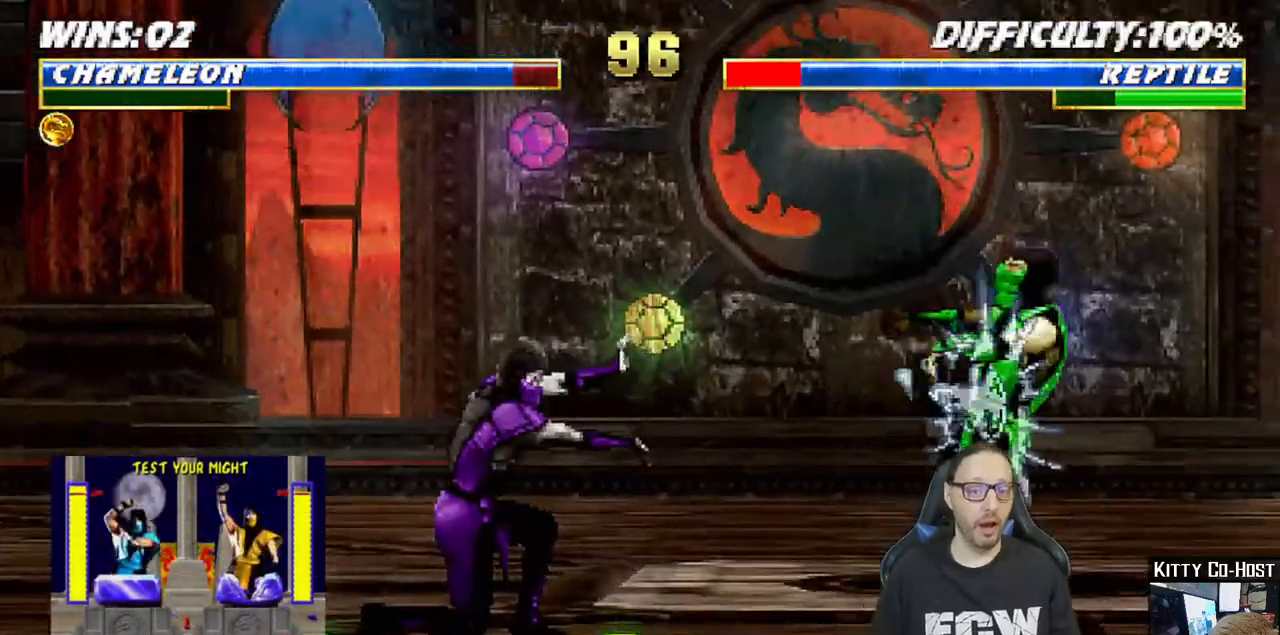
{"buttons": ["L1", "DPAD_UP", "DPAD_LEFT"], "left_stick": "center", "right_stick": "center", "events": [[17, "DPAD_UP", "down"]]}
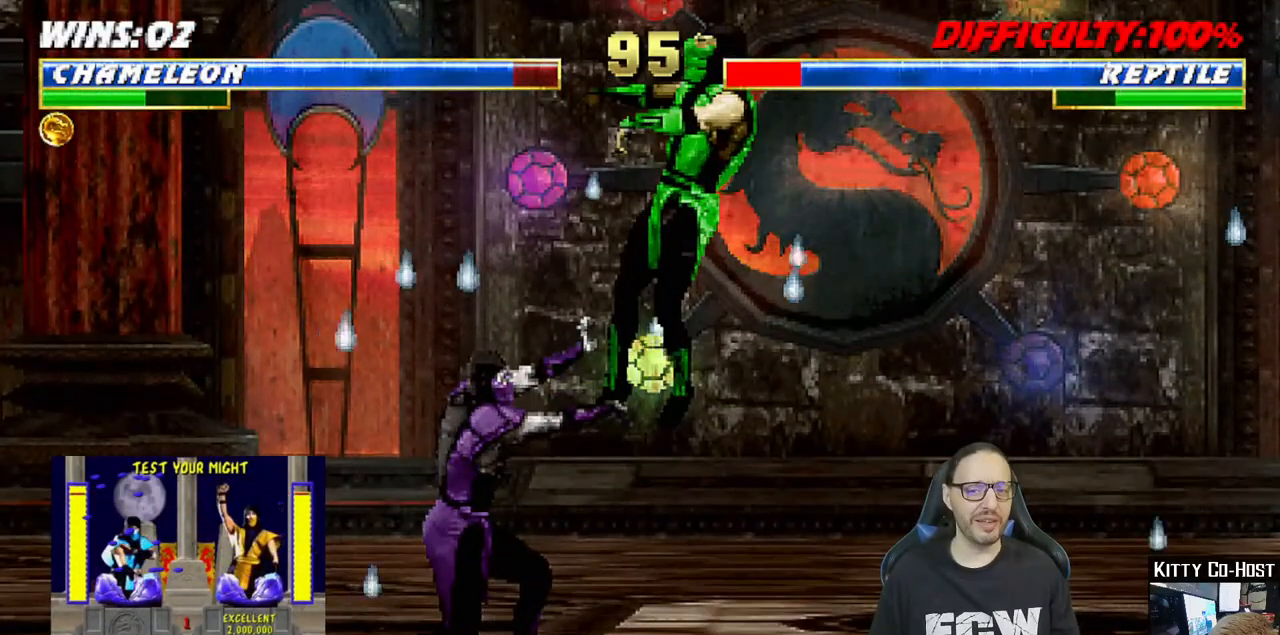
{"buttons": [], "left_stick": "center", "right_stick": "center", "events": [[200, "DPAD_LEFT", "up"], [200, "L1", "up"], [217, "DPAD_UP", "up"]]}
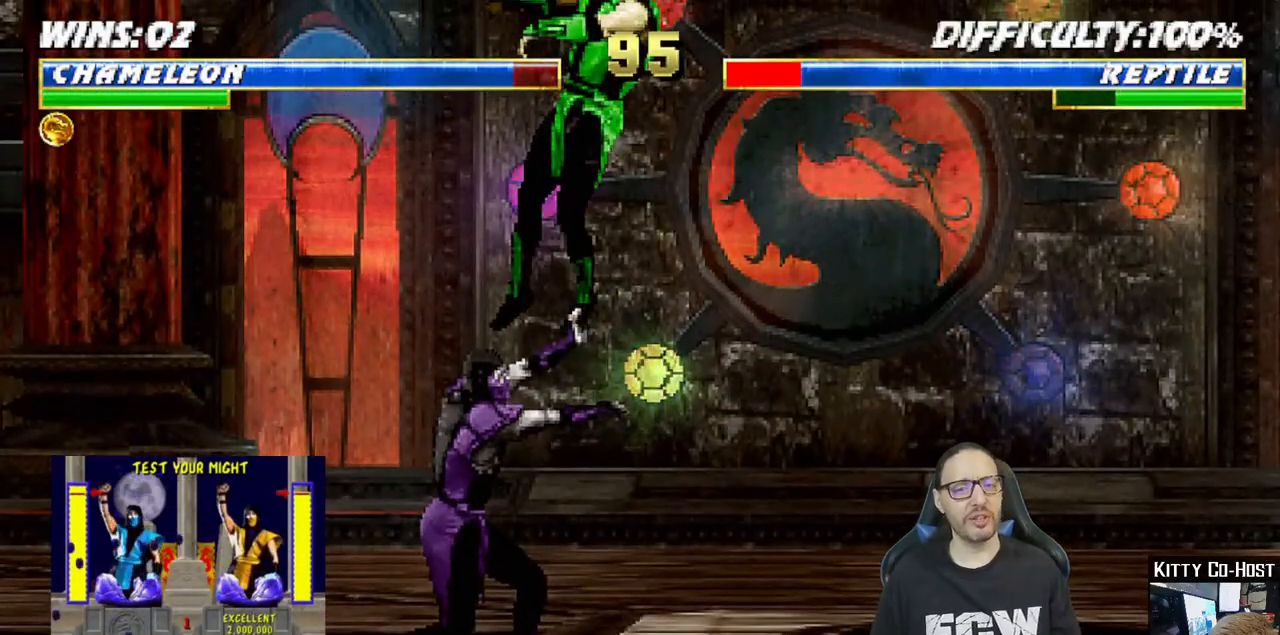
{"buttons": [], "left_stick": "center", "right_stick": "center", "events": []}
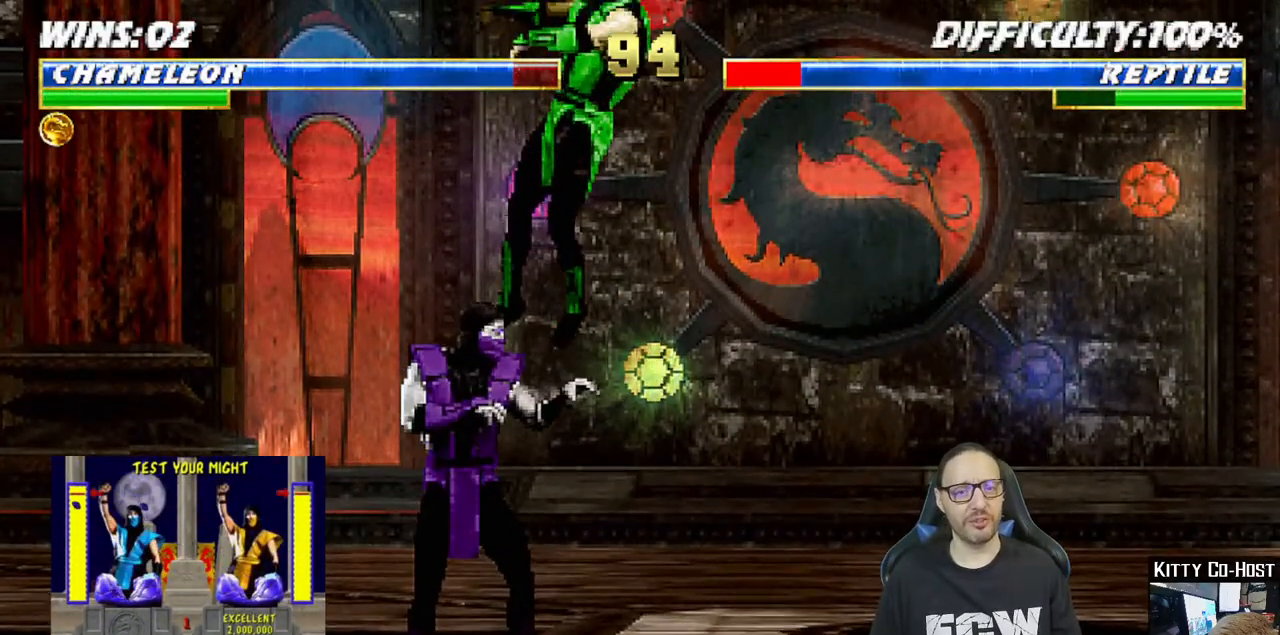
{"buttons": ["SQUARE"], "left_stick": "center", "right_stick": "center", "events": [[33, "SQUARE", "down"], [133, "DPAD_DOWN", "down"], [167, "DPAD_RIGHT", "down"], [183, "SQUARE", "up"], [233, "DPAD_DOWN", "up"], [267, "SQUARE", "down"], [350, "DPAD_RIGHT", "up"], [367, "SQUARE", "up"], [433, "SQUARE", "down"]]}
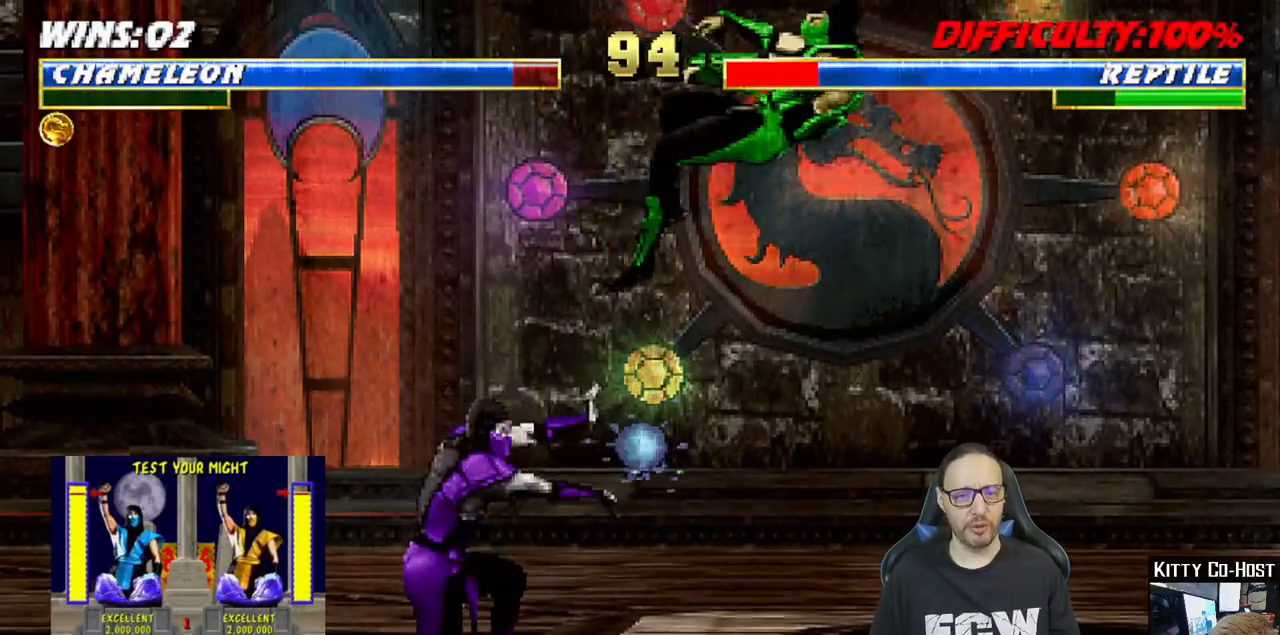
{"buttons": ["L1", "DPAD_UP", "DPAD_LEFT"], "left_stick": "center", "right_stick": "center", "events": [[117, "SQUARE", "up"], [267, "L1", "down"], [283, "DPAD_LEFT", "down"], [283, "DPAD_UP", "down"]]}
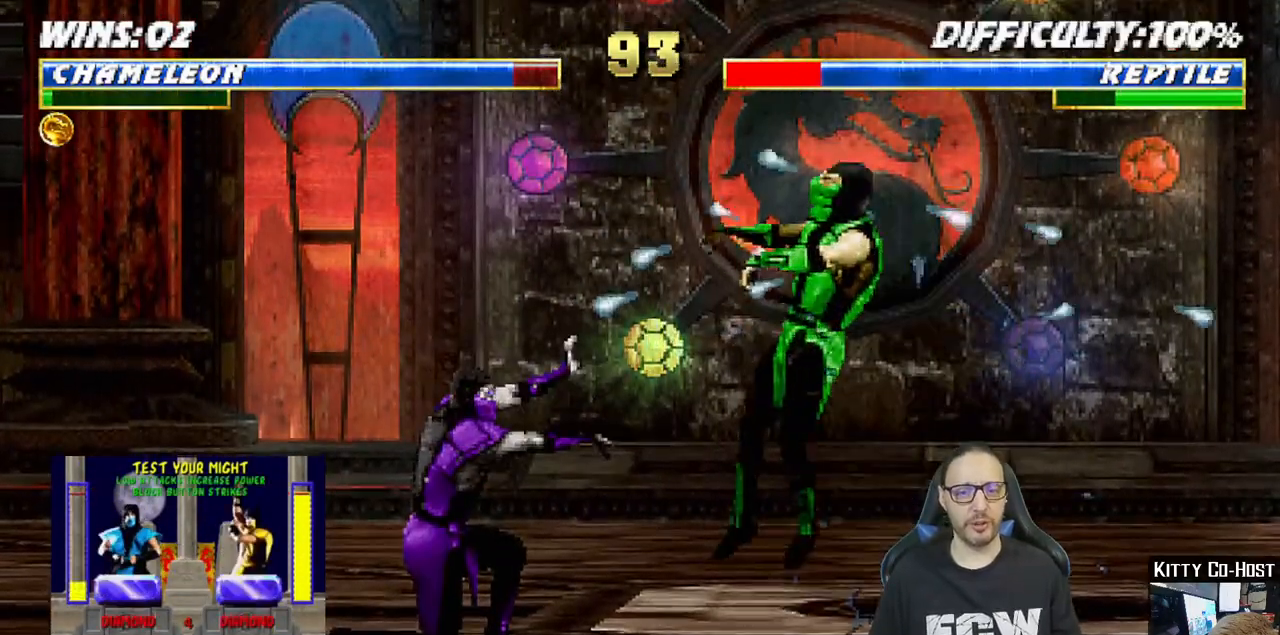
{"buttons": [], "left_stick": "center", "right_stick": "center", "events": [[433, "DPAD_LEFT", "up"], [433, "L2", "down"], [467, "DPAD_UP", "up"], [500, "L1", "up"], [500, "L2", "up"]]}
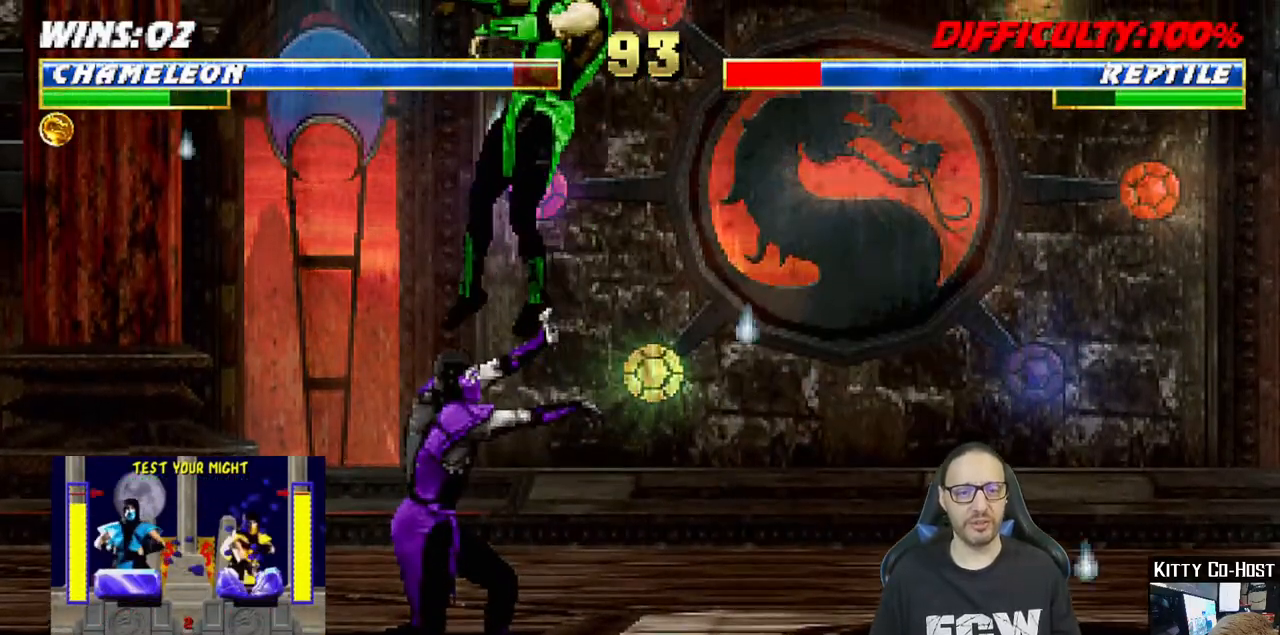
{"buttons": [], "left_stick": "center", "right_stick": "center", "events": []}
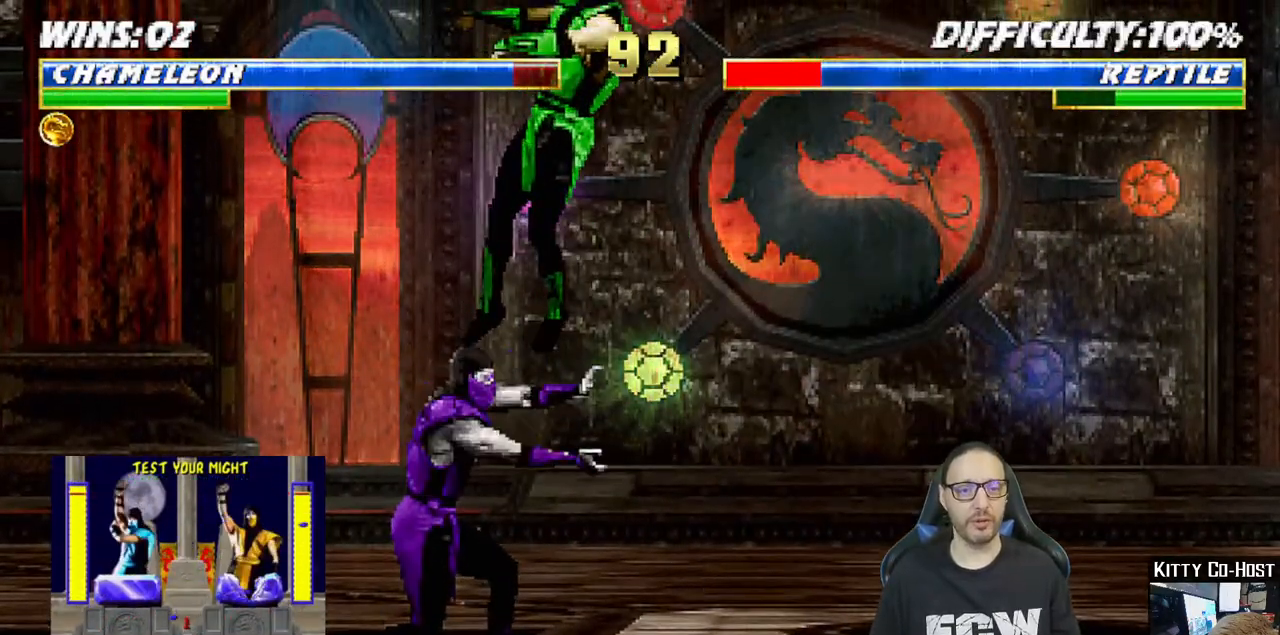
{"buttons": [], "left_stick": "center", "right_stick": "center", "events": [[300, "SQUARE", "down"], [483, "SQUARE", "up"]]}
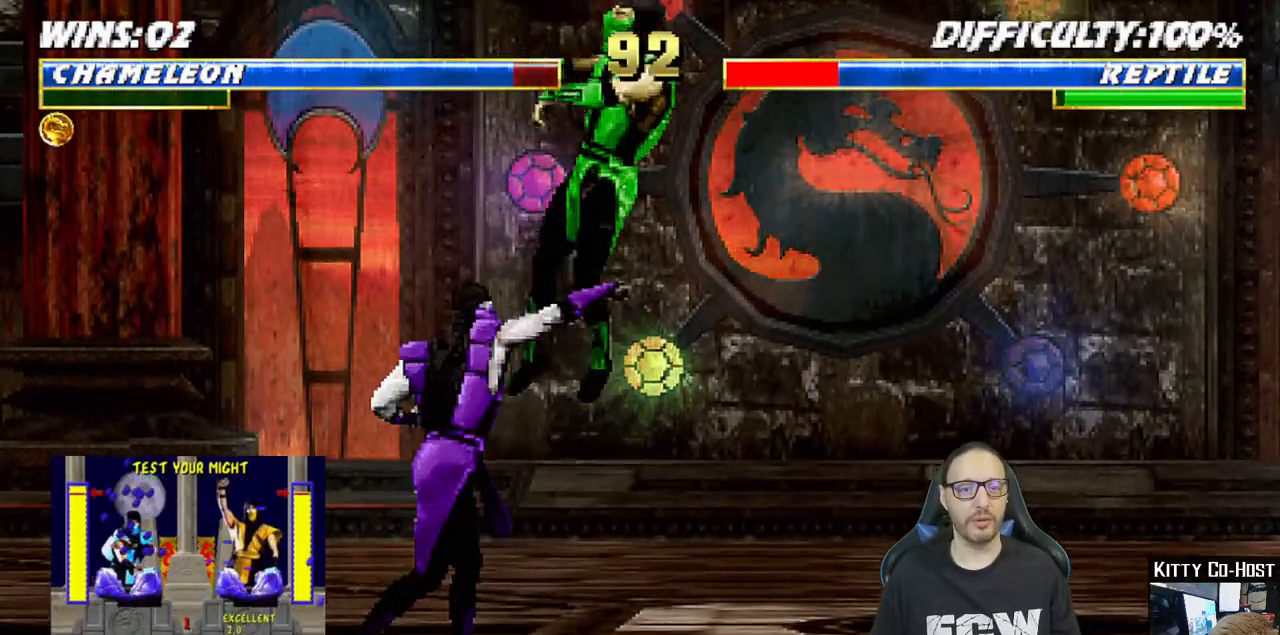
{"buttons": ["TRIANGLE"], "left_stick": "center", "right_stick": "center", "events": [[17, "DPAD_RIGHT", "down"], [17, "DPAD_UP", "down"], [17, "L1", "down"], [250, "TRIANGLE", "down"], [333, "DPAD_UP", "up"], [333, "TRIANGLE", "up"], [367, "DPAD_RIGHT", "up"], [367, "L1", "up"], [400, "TRIANGLE", "down"]]}
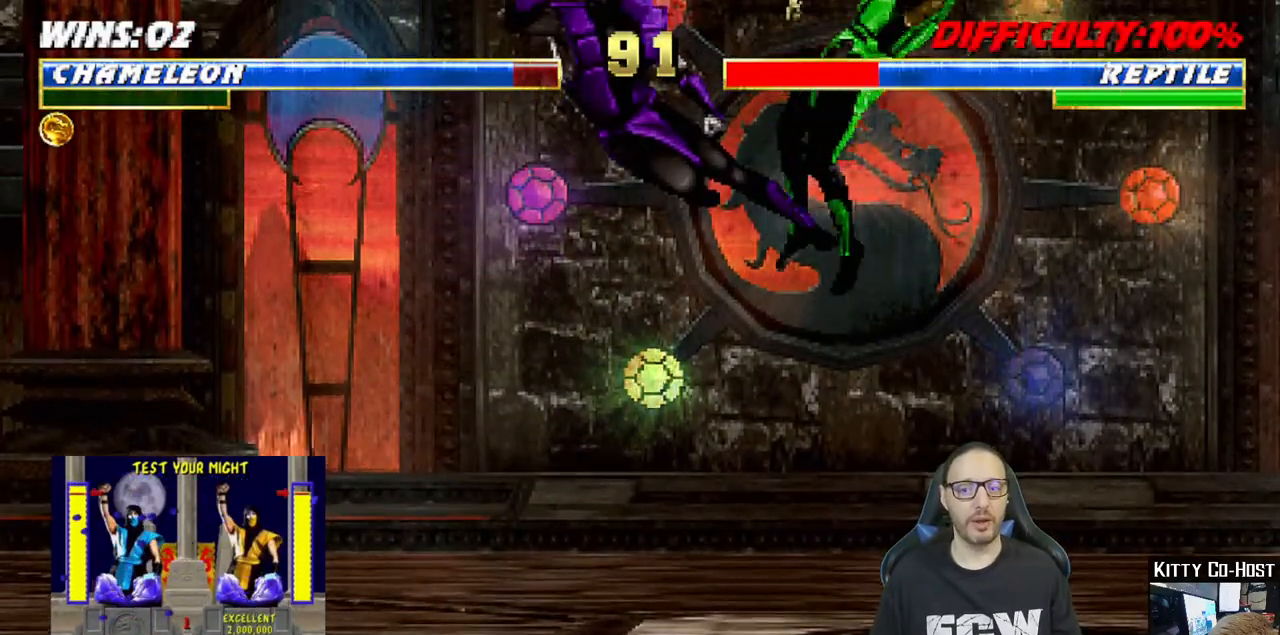
{"buttons": ["CIRCLE", "DPAD_LEFT"], "left_stick": "center", "right_stick": "center", "events": [[83, "TRIANGLE", "up"], [183, "DPAD_LEFT", "down"], [333, "CIRCLE", "down"], [417, "CIRCLE", "up"], [500, "CIRCLE", "down"]]}
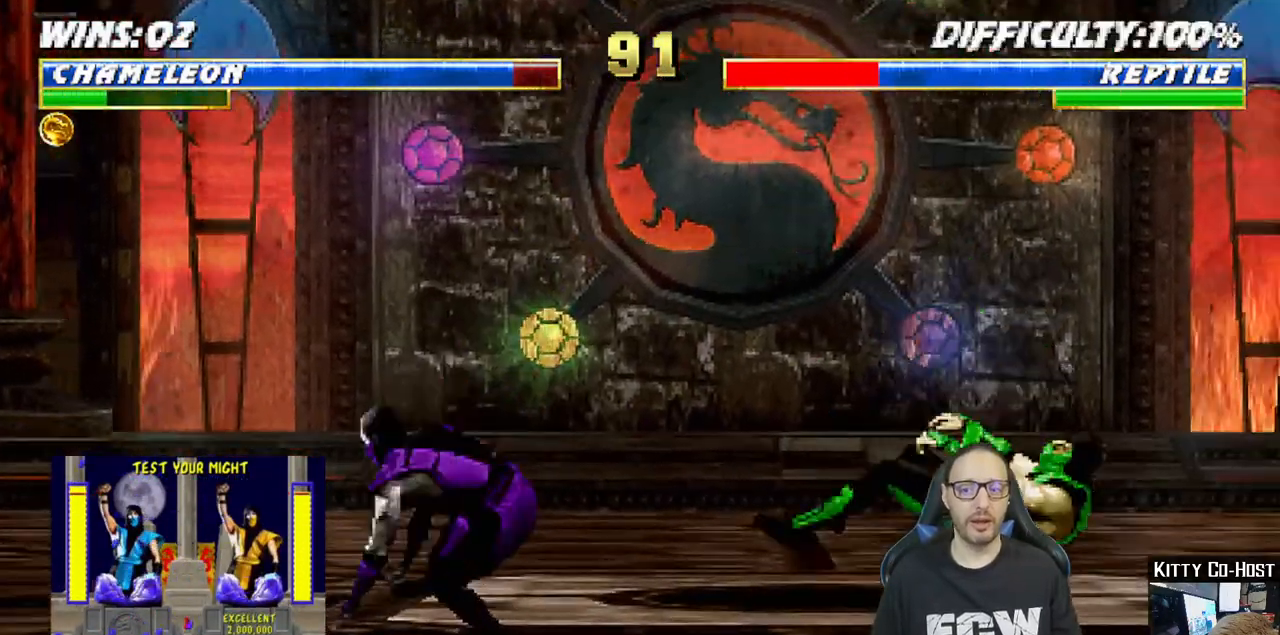
{"buttons": ["DPAD_LEFT"], "left_stick": "center", "right_stick": "center", "events": [[200, "DPAD_LEFT", "up"], [267, "CIRCLE", "up"], [317, "DPAD_LEFT", "down"], [433, "DPAD_LEFT", "up"], [500, "DPAD_LEFT", "down"]]}
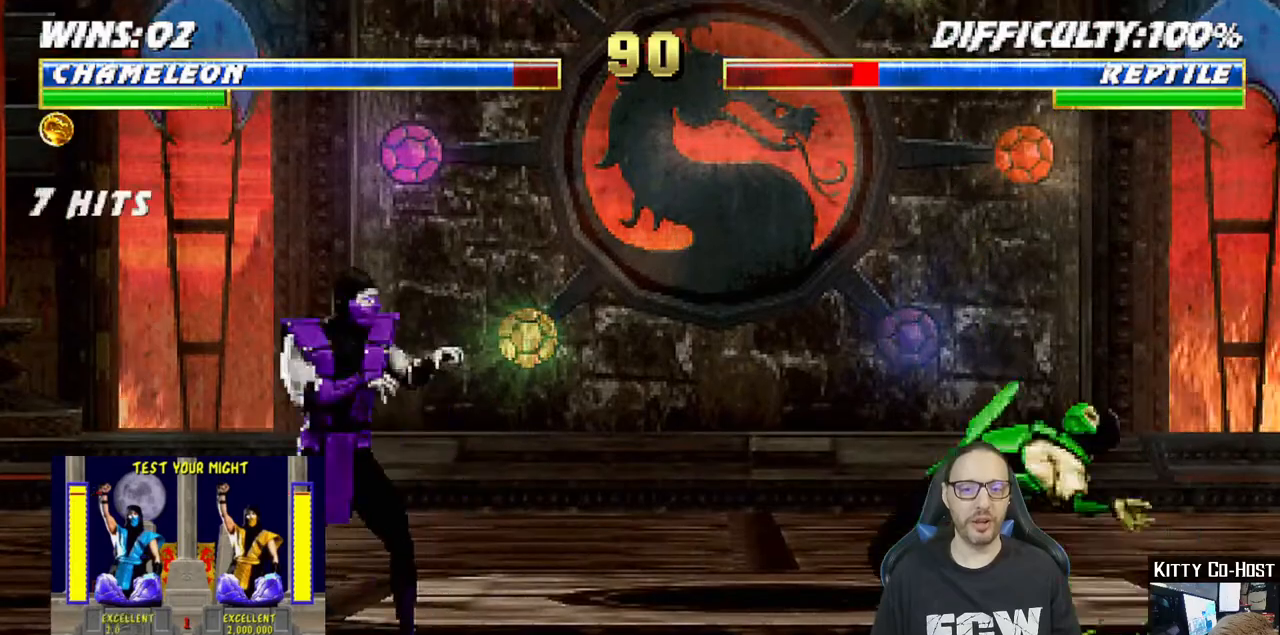
{"buttons": ["R1"], "left_stick": "center", "right_stick": "center", "events": [[83, "SQUARE", "down"], [183, "DPAD_LEFT", "up"], [233, "SQUARE", "up"], [267, "R1", "down"]]}
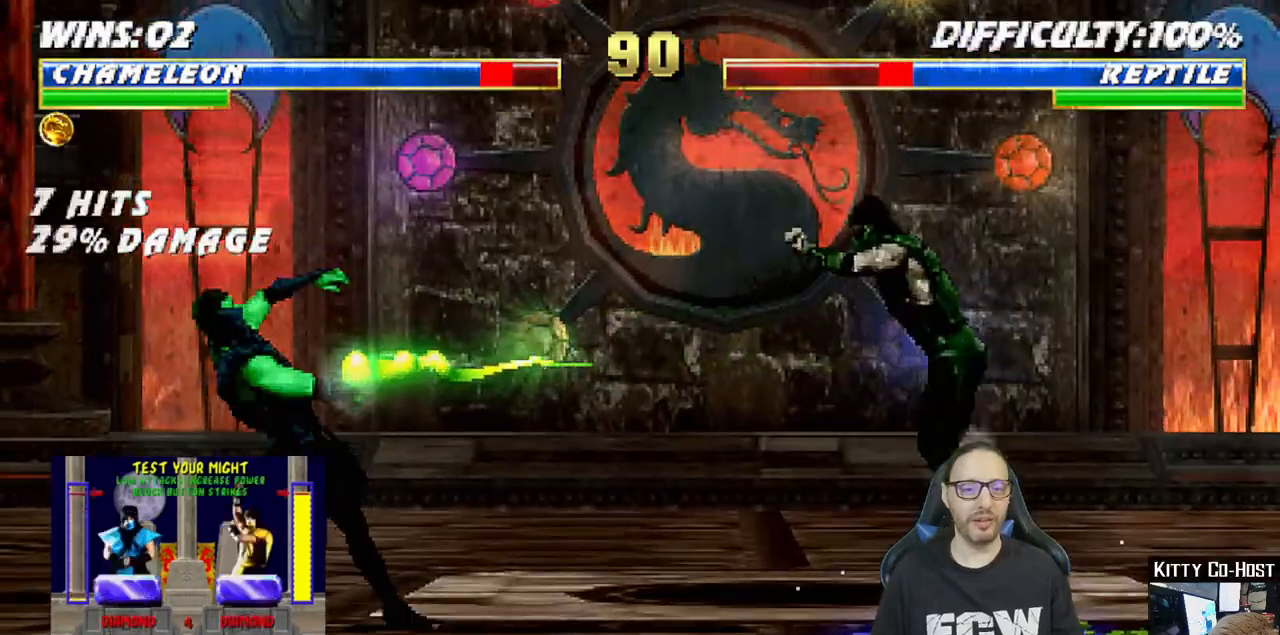
{"buttons": ["L1", "DPAD_RIGHT"], "left_stick": "center", "right_stick": "center", "events": [[250, "R1", "up"], [400, "DPAD_RIGHT", "down"], [417, "L1", "down"]]}
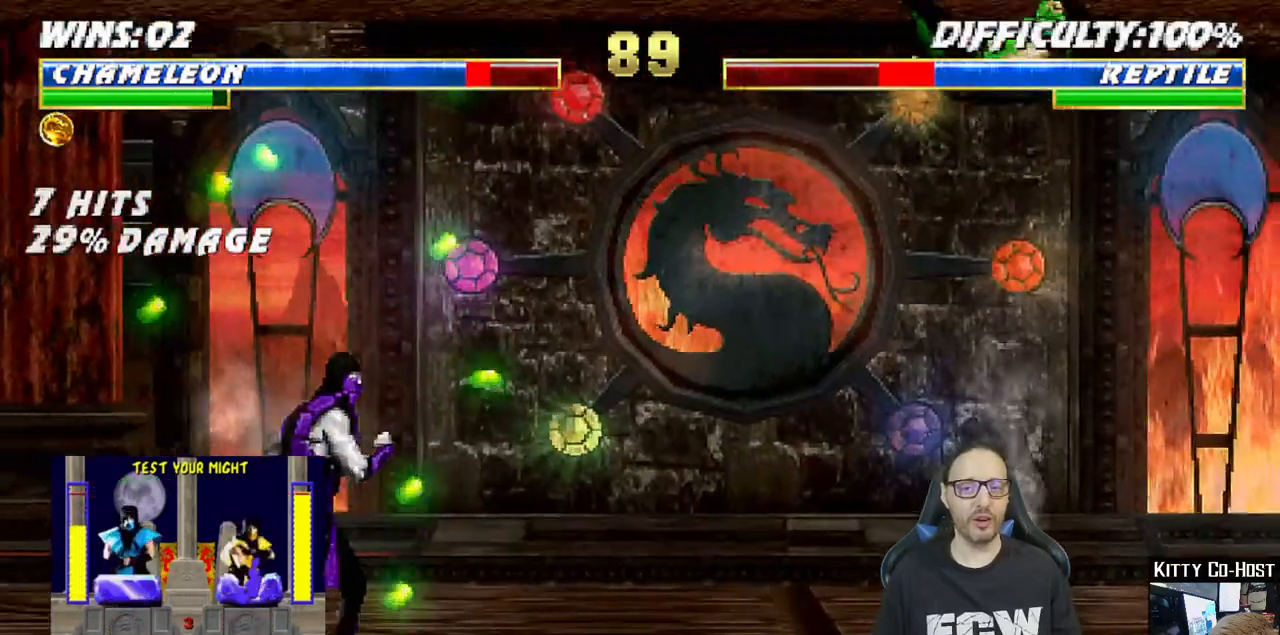
{"buttons": ["SQUARE"], "left_stick": "center", "right_stick": "center", "events": [[433, "DPAD_RIGHT", "up"], [450, "L1", "up"], [467, "SQUARE", "down"]]}
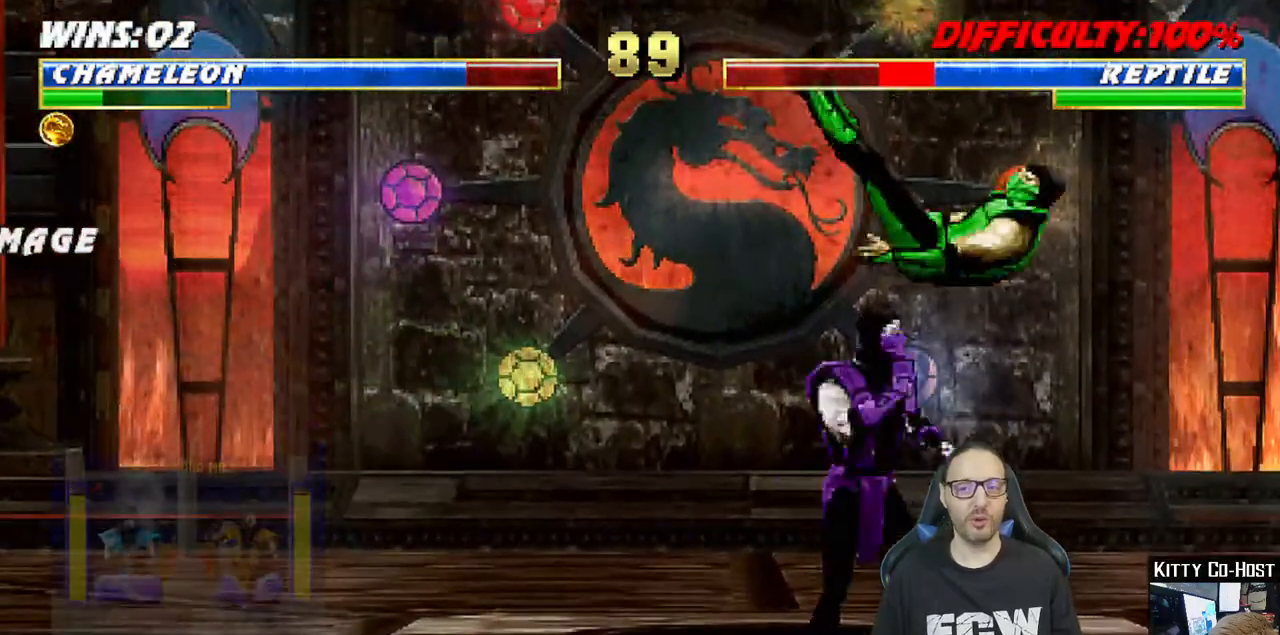
{"buttons": [], "left_stick": "center", "right_stick": "center", "events": [[67, "DPAD_DOWN", "down"], [67, "SQUARE", "up"], [117, "DPAD_RIGHT", "down"], [167, "DPAD_DOWN", "up"], [167, "SQUARE", "down"], [250, "SQUARE", "up"], [283, "DPAD_RIGHT", "up"], [317, "SQUARE", "down"], [483, "SQUARE", "up"]]}
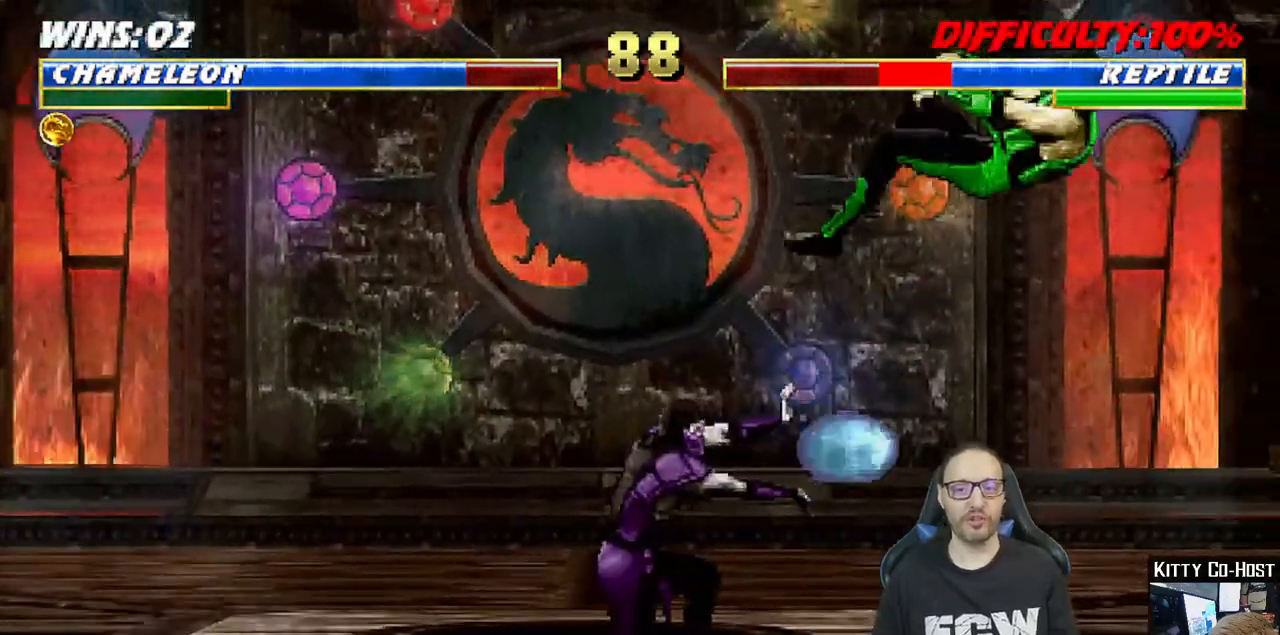
{"buttons": ["L1", "DPAD_UP", "DPAD_LEFT"], "left_stick": "center", "right_stick": "center", "events": [[350, "DPAD_LEFT", "down"], [350, "DPAD_UP", "down"], [350, "L1", "down"]]}
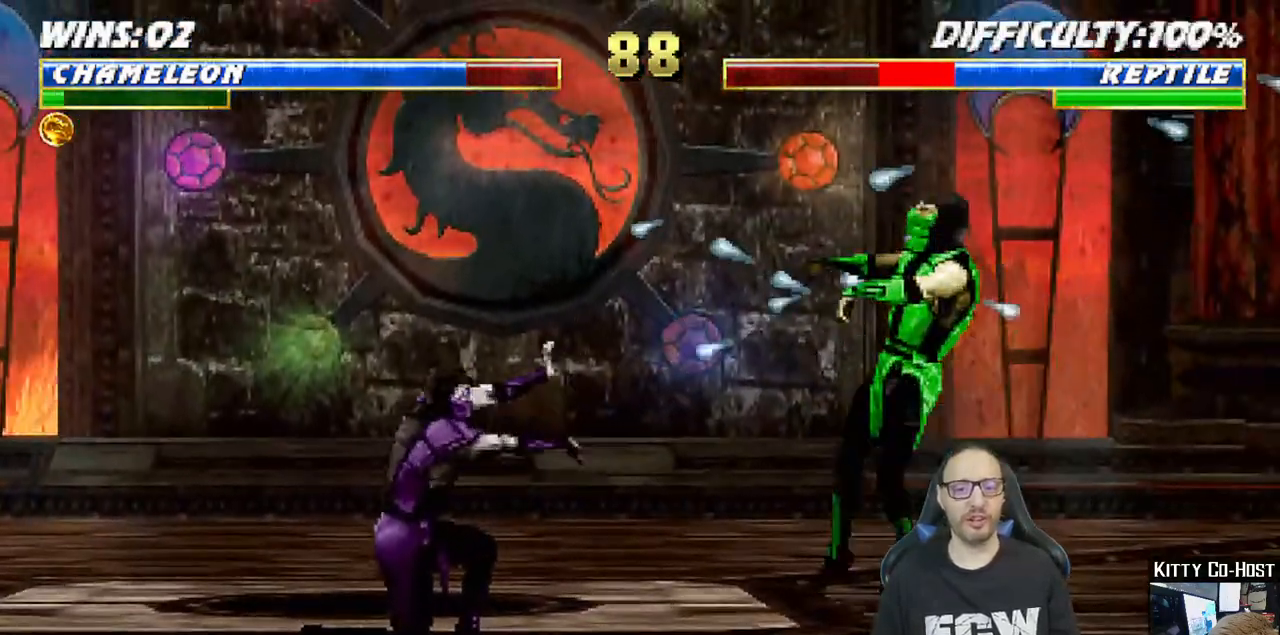
{"buttons": ["L1", "DPAD_UP", "DPAD_LEFT"], "left_stick": "center", "right_stick": "center", "events": [[383, "R2", "down"], [450, "R2", "up"]]}